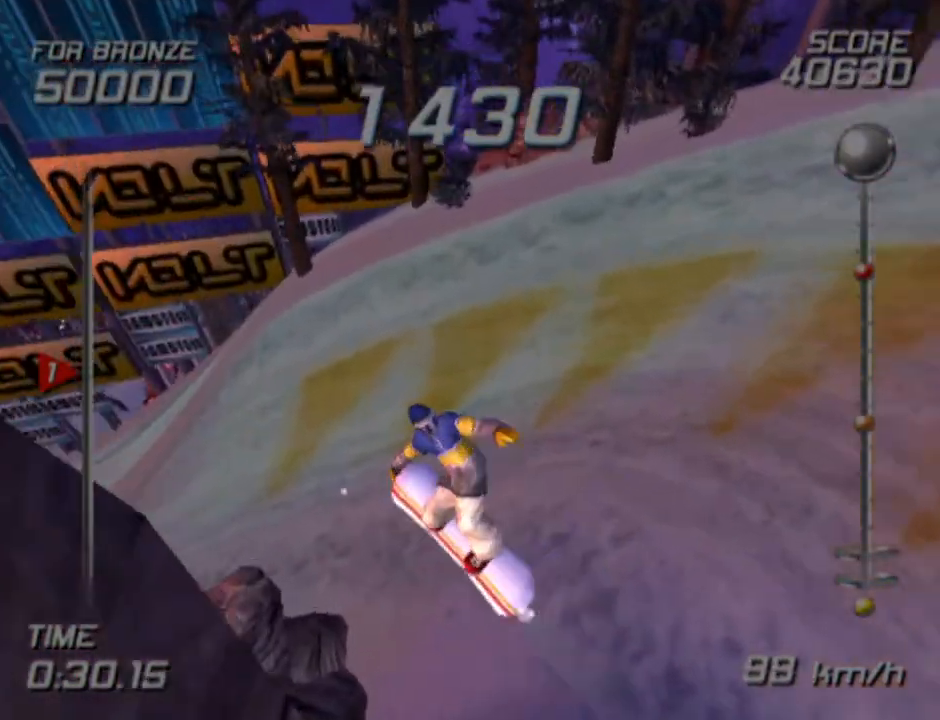
Gameplay with a controller (PlayStation layout); each line is a JSON object with the inputs held at the frame after it. "events" lists button and stick changes between this image and that frame as [ms after this image, input, new state], when the widget could be followed in between. Not read: R1.
{"buttons": [], "left_stick": "up-left", "right_stick": "center", "events": [[150, "R2", "up"], [483, "left_stick", "up-left"]]}
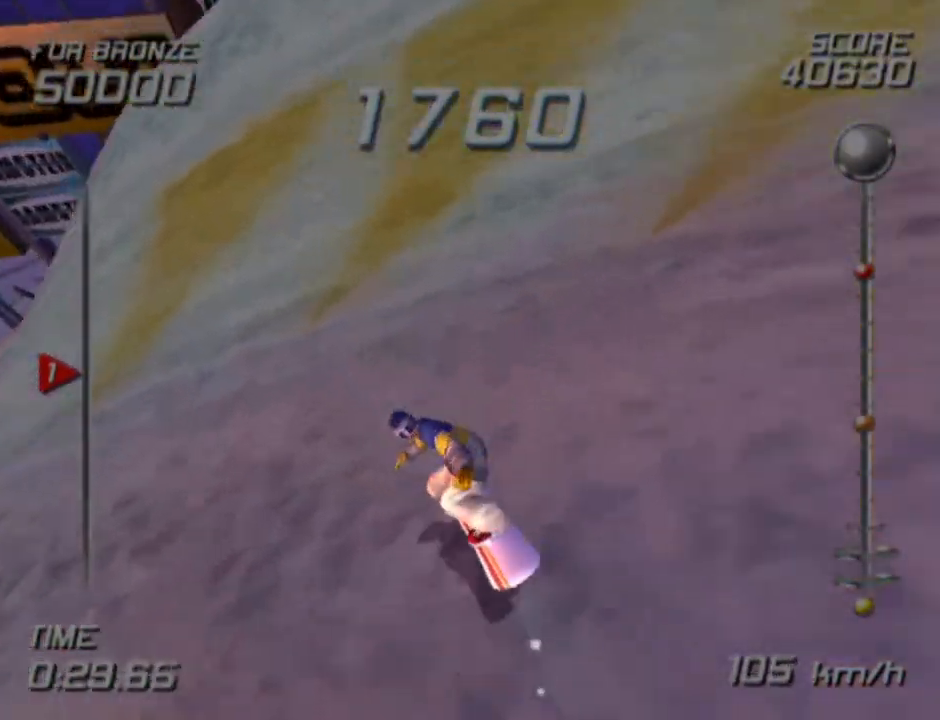
{"buttons": [], "left_stick": "up-left", "right_stick": "center", "events": []}
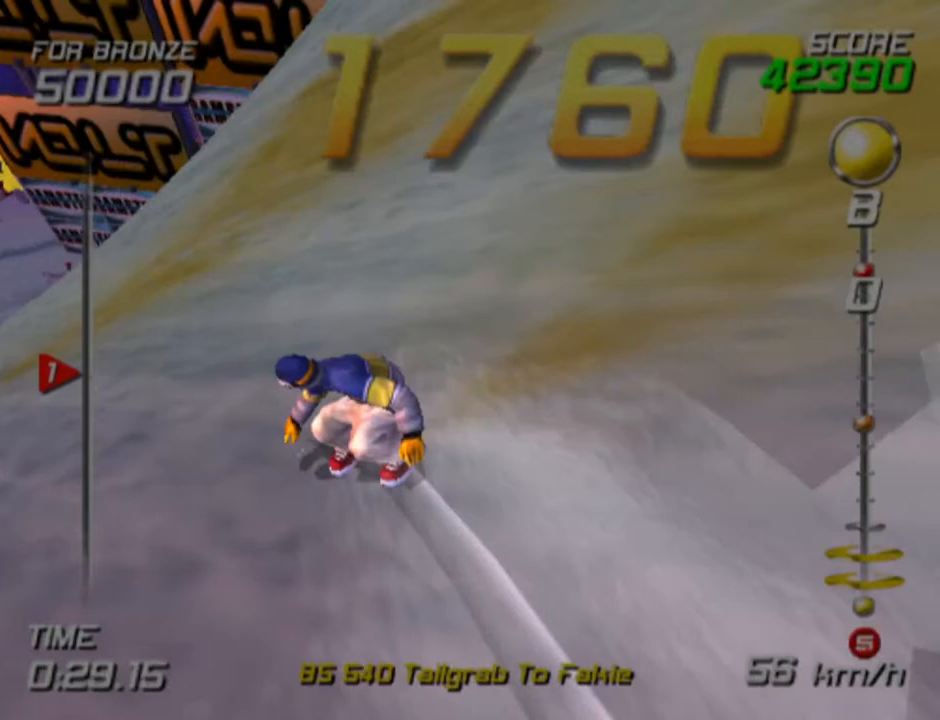
{"buttons": [], "left_stick": "up", "right_stick": "center", "events": [[100, "left_stick", "up"]]}
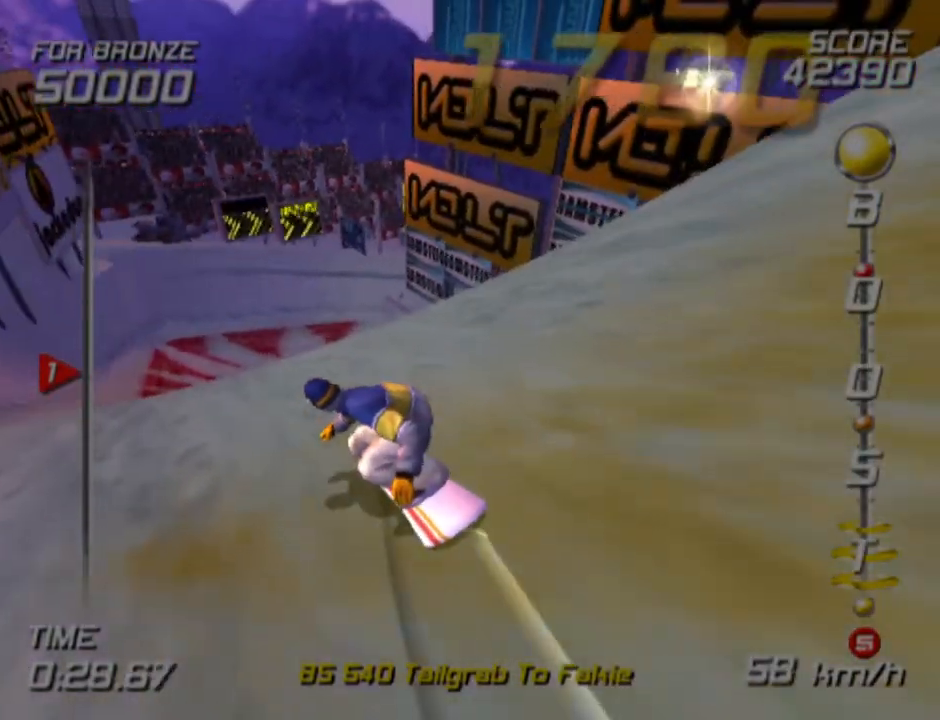
{"buttons": [], "left_stick": "up", "right_stick": "center", "events": [[17, "left_stick", "up-left"], [367, "left_stick", "up"]]}
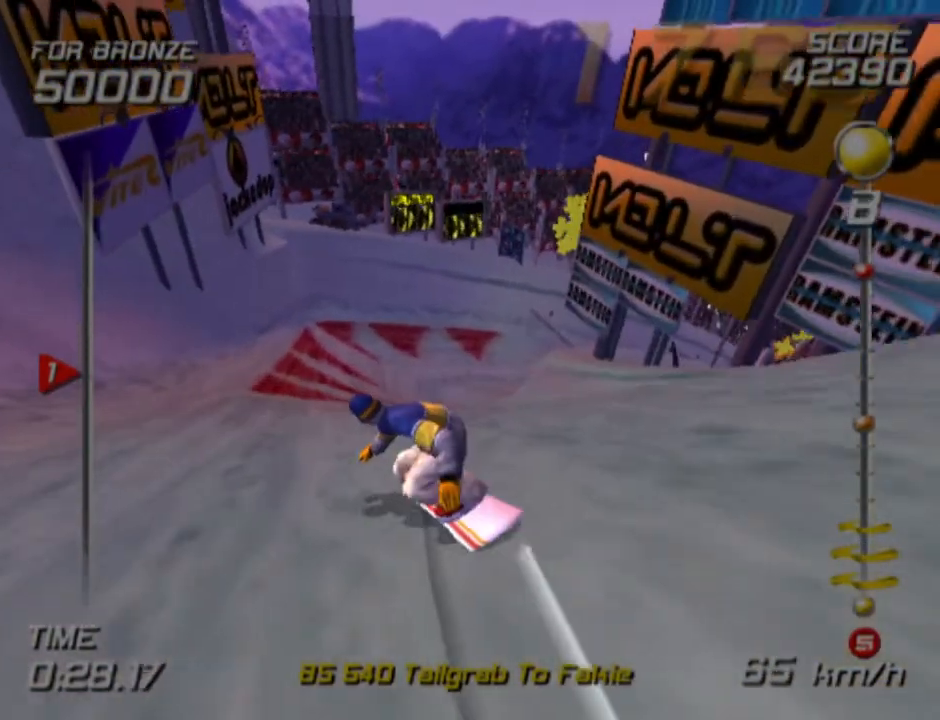
{"buttons": [], "left_stick": "up", "right_stick": "center", "events": []}
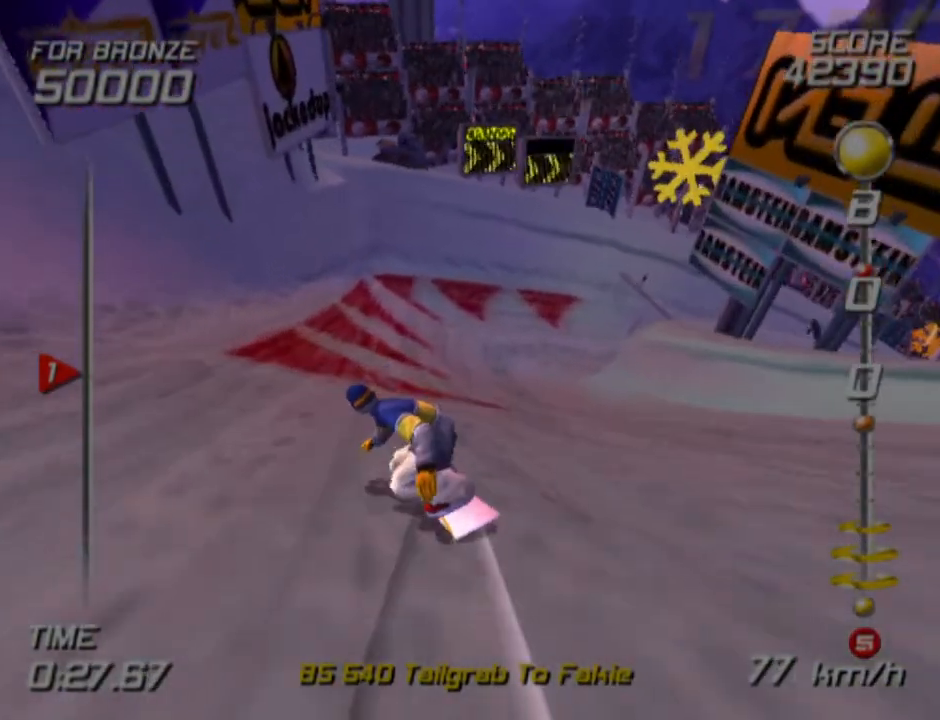
{"buttons": [], "left_stick": "up", "right_stick": "center", "events": []}
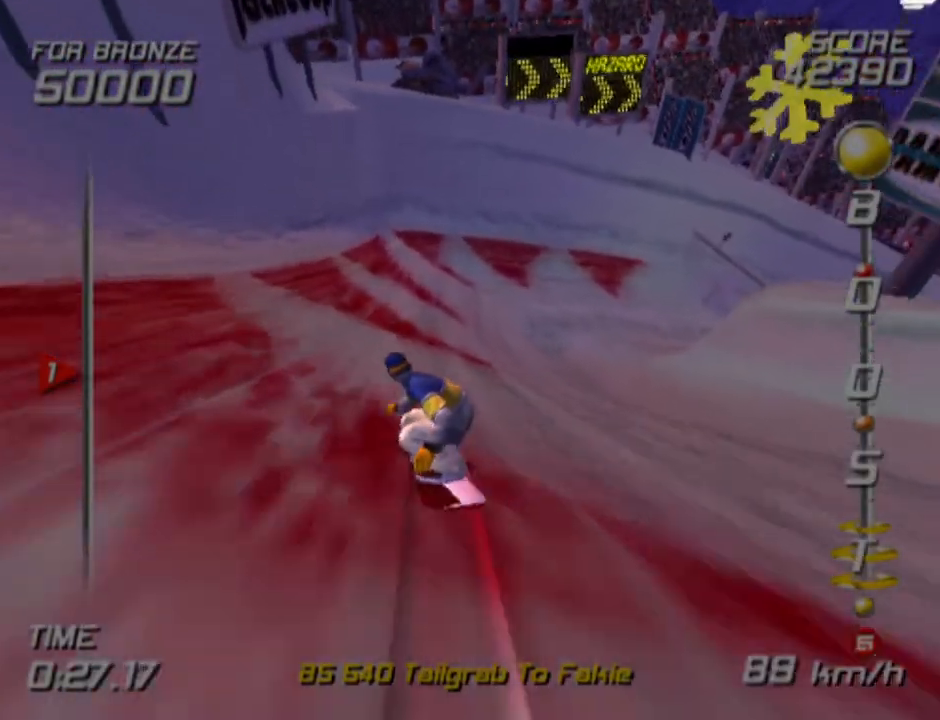
{"buttons": [], "left_stick": "up", "right_stick": "center", "events": [[267, "left_stick", "up-right"], [417, "left_stick", "up"]]}
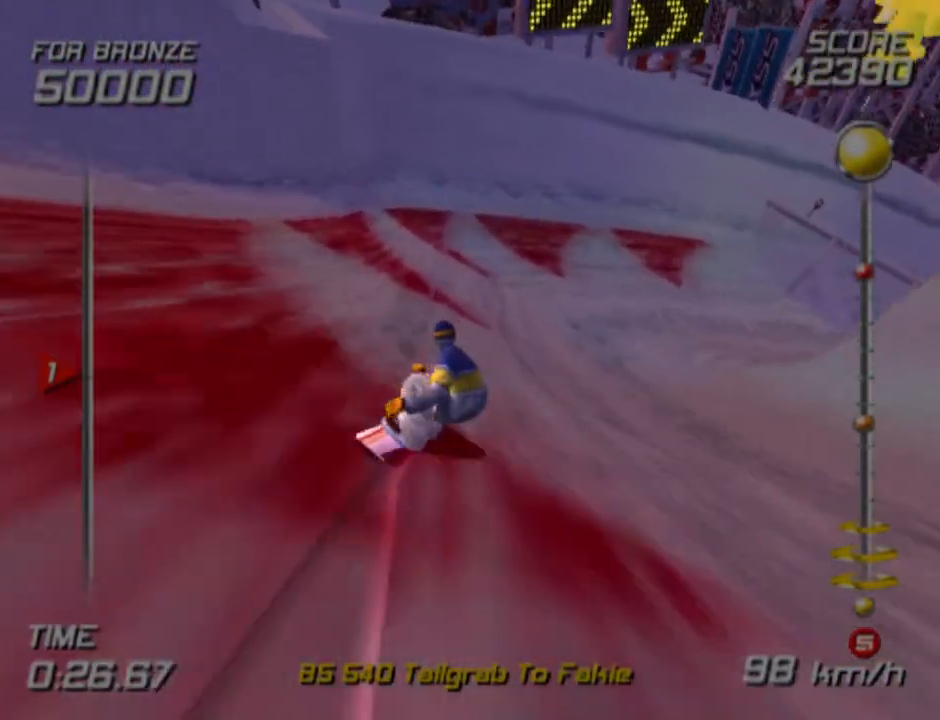
{"buttons": ["CROSS", "SQUARE", "DPAD_RIGHT"], "left_stick": "center", "right_stick": "center", "events": [[417, "left_stick", "center"], [433, "SQUARE", "down"], [450, "CROSS", "down"], [483, "DPAD_RIGHT", "down"]]}
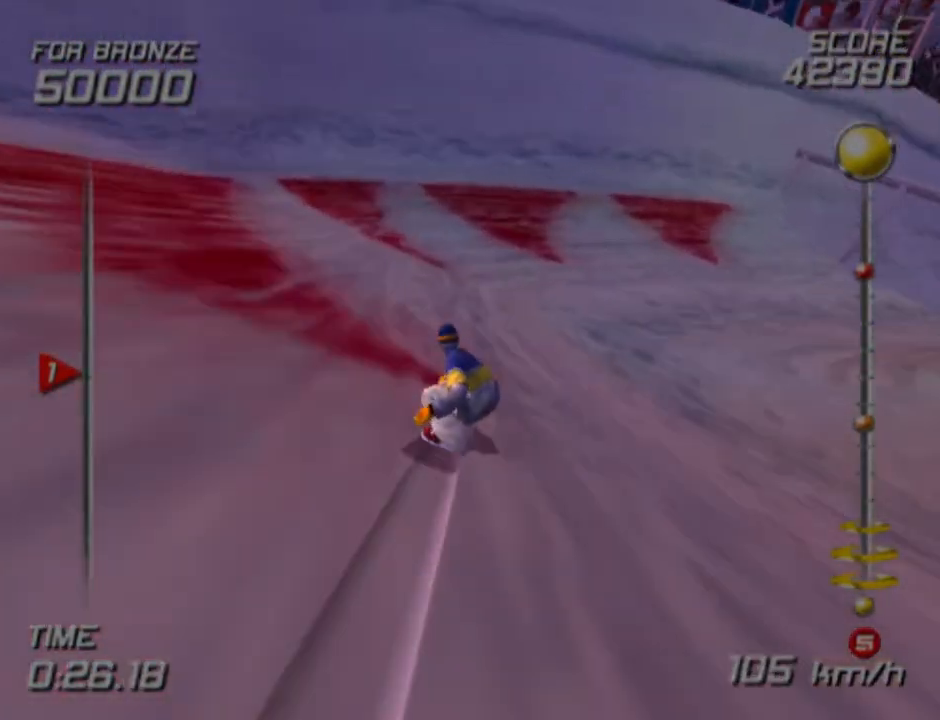
{"buttons": ["CROSS", "SQUARE", "DPAD_RIGHT"], "left_stick": "center", "right_stick": "center", "events": []}
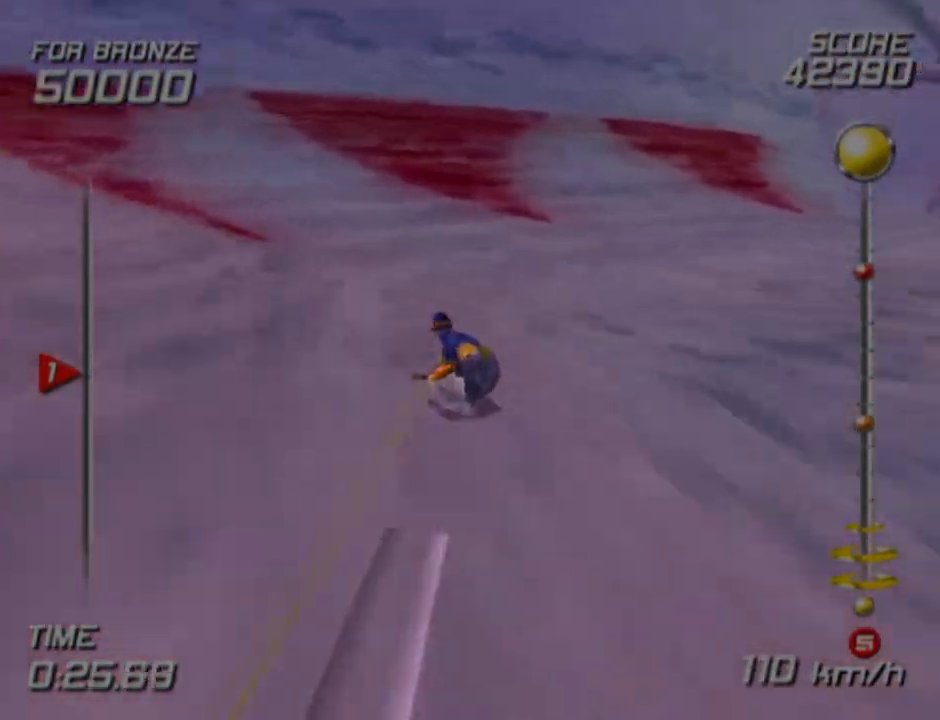
{"buttons": ["CROSS", "SQUARE", "DPAD_RIGHT"], "left_stick": "center", "right_stick": "center", "events": []}
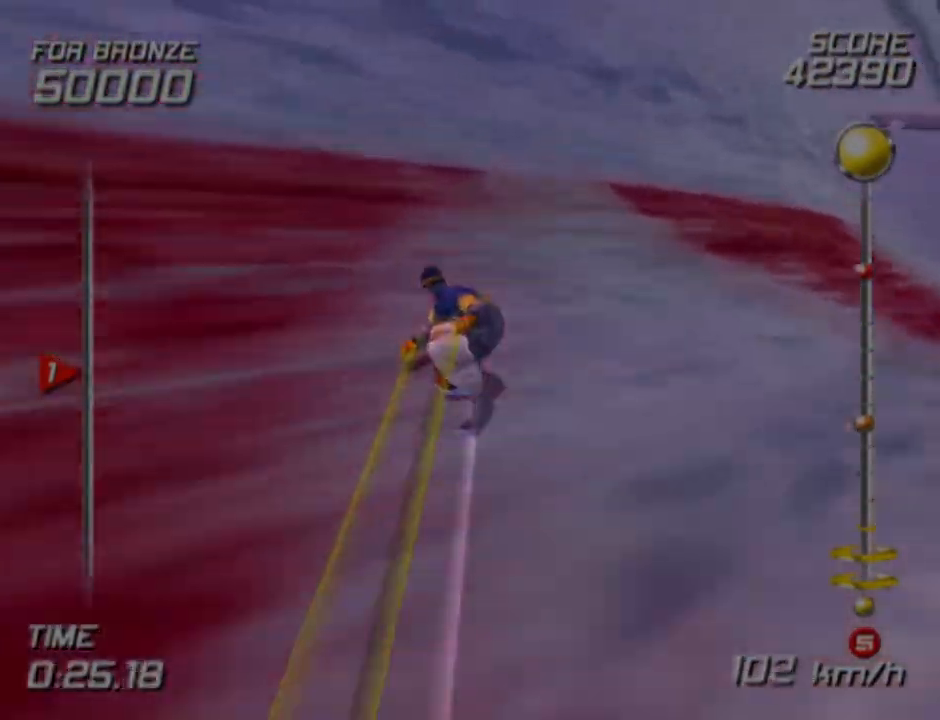
{"buttons": ["DPAD_RIGHT"], "left_stick": "center", "right_stick": "center", "events": [[433, "CROSS", "up"], [433, "SQUARE", "up"]]}
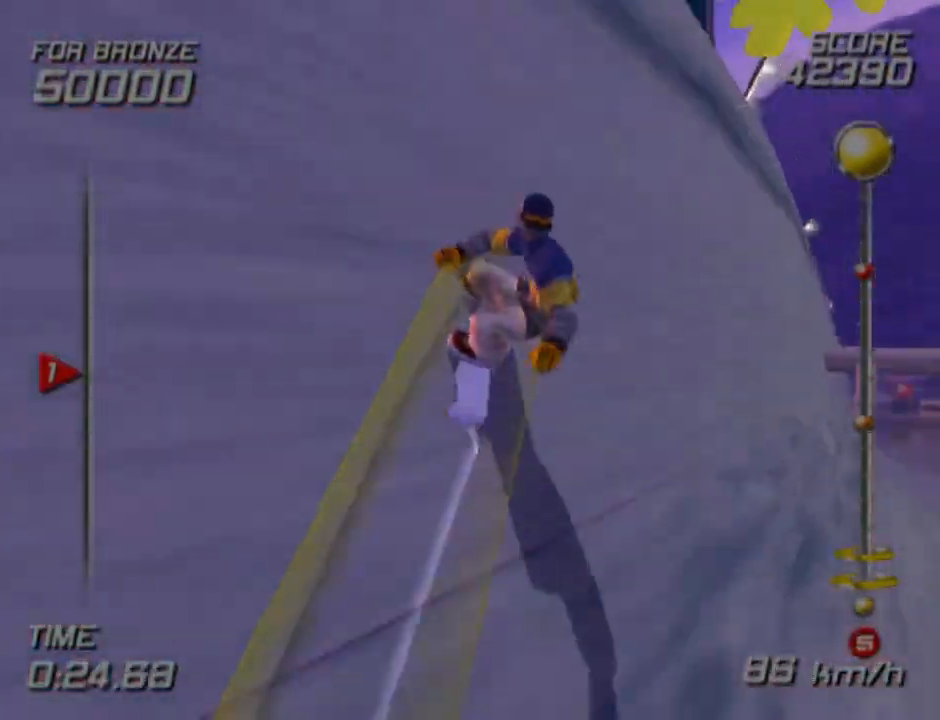
{"buttons": ["L1", "L2", "DPAD_RIGHT"], "left_stick": "center", "right_stick": "center", "events": [[250, "L1", "down"], [250, "L2", "down"]]}
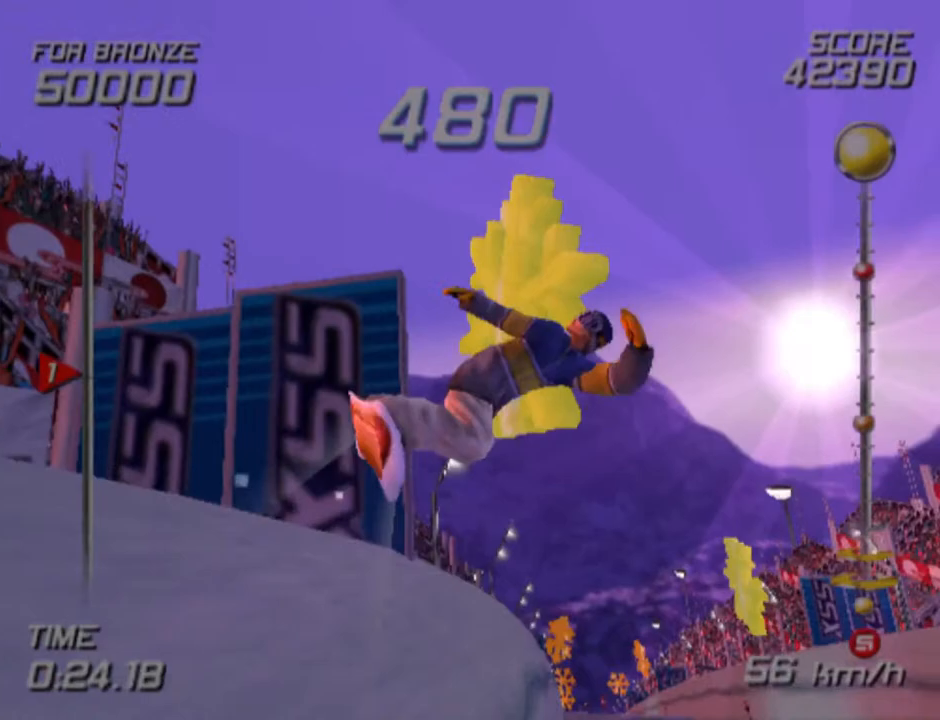
{"buttons": ["L1", "L2", "DPAD_RIGHT"], "left_stick": "center", "right_stick": "center", "events": []}
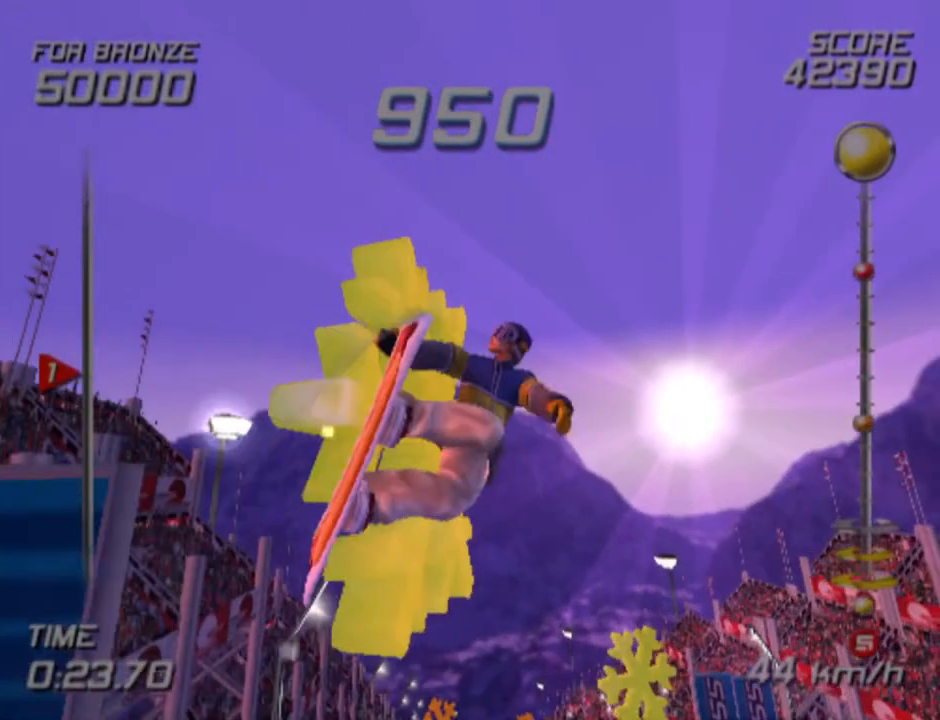
{"buttons": ["L1", "R2"], "left_stick": "center", "right_stick": "center", "events": [[217, "L2", "up"], [233, "R2", "down"], [483, "DPAD_RIGHT", "up"]]}
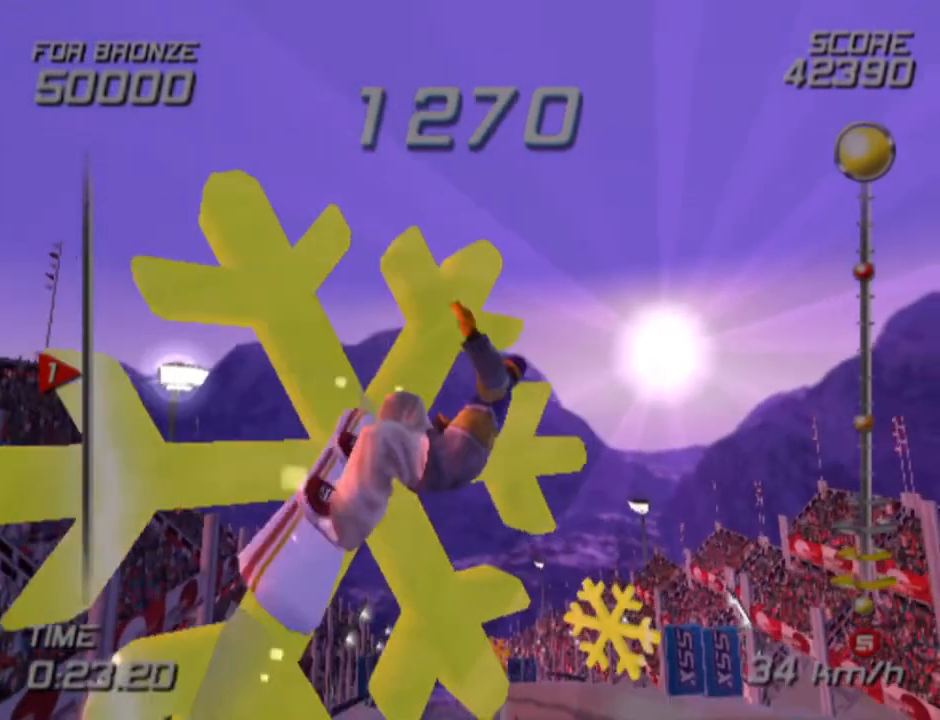
{"buttons": ["L1", "R2"], "left_stick": "center", "right_stick": "center", "events": []}
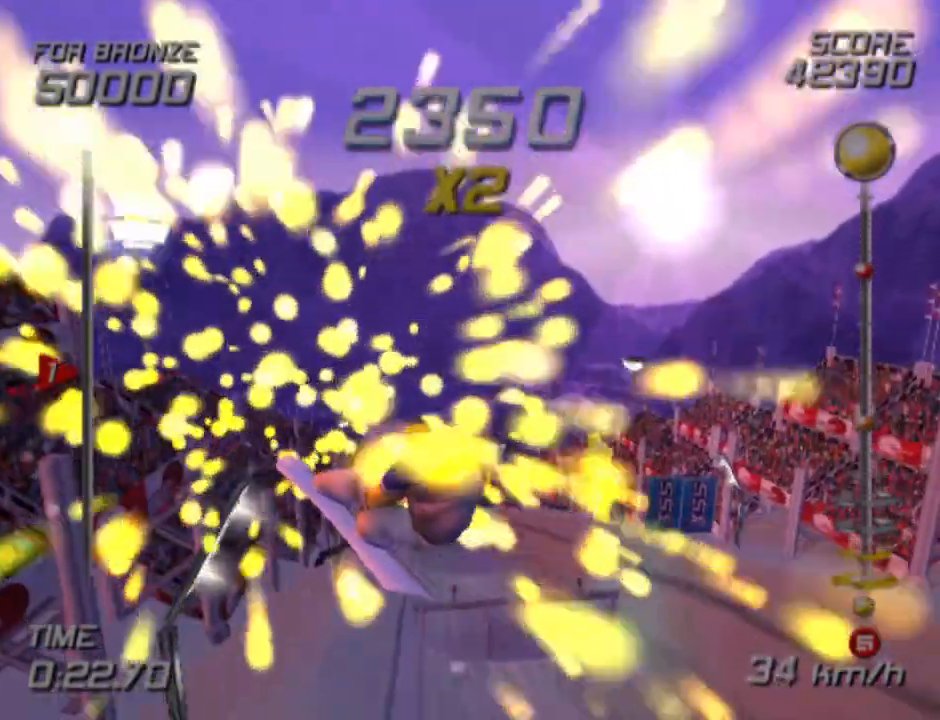
{"buttons": ["L1", "R2"], "left_stick": "center", "right_stick": "center", "events": []}
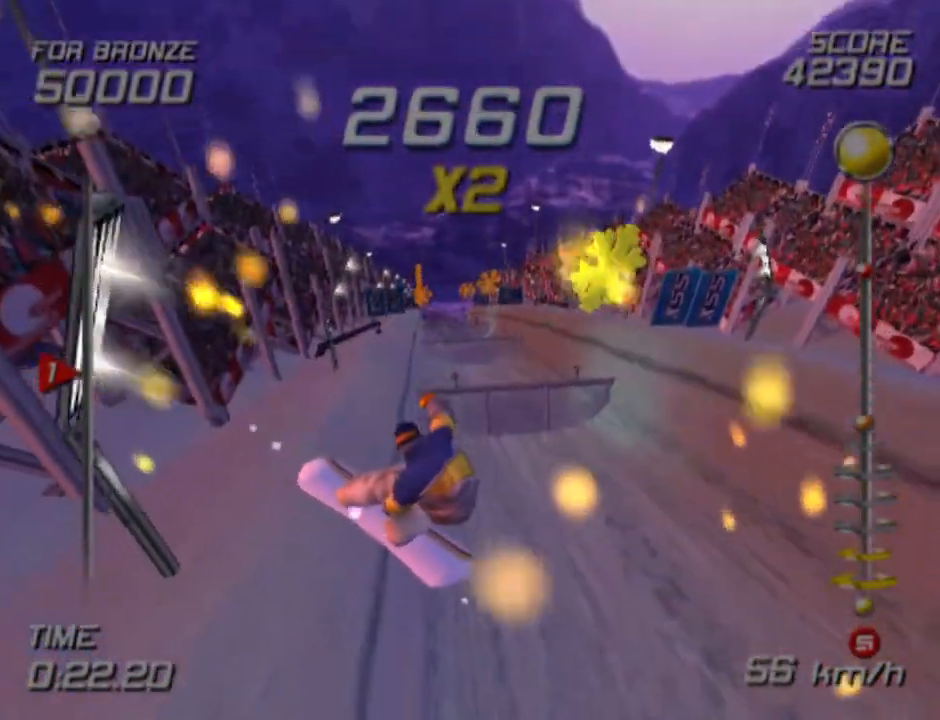
{"buttons": [], "left_stick": "center", "right_stick": "center", "events": [[167, "R2", "up"], [183, "L1", "up"]]}
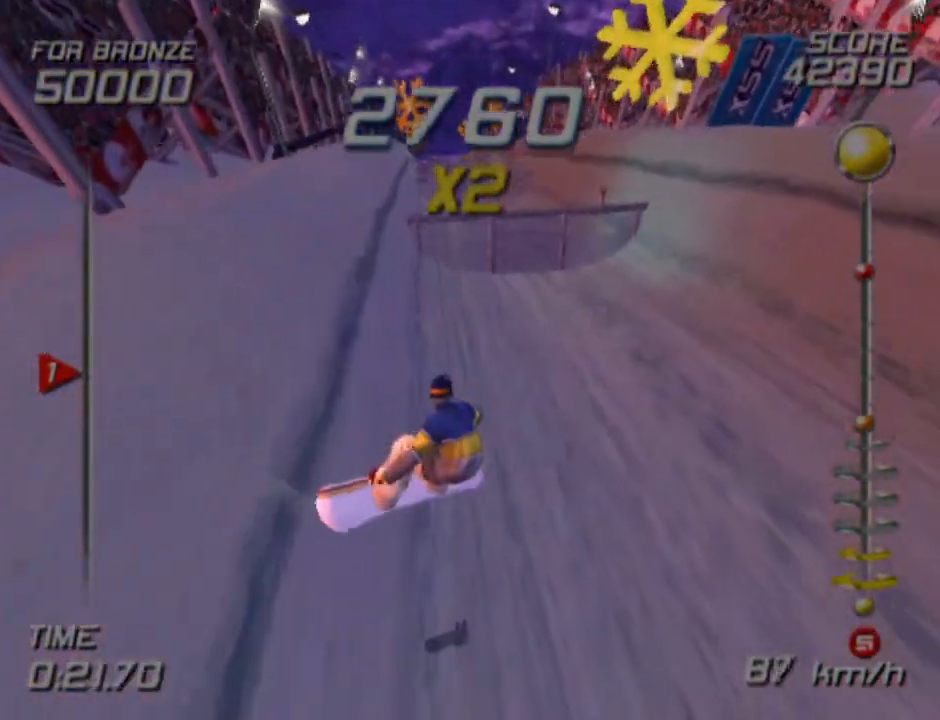
{"buttons": [], "left_stick": "left", "right_stick": "center", "events": [[500, "left_stick", "left"]]}
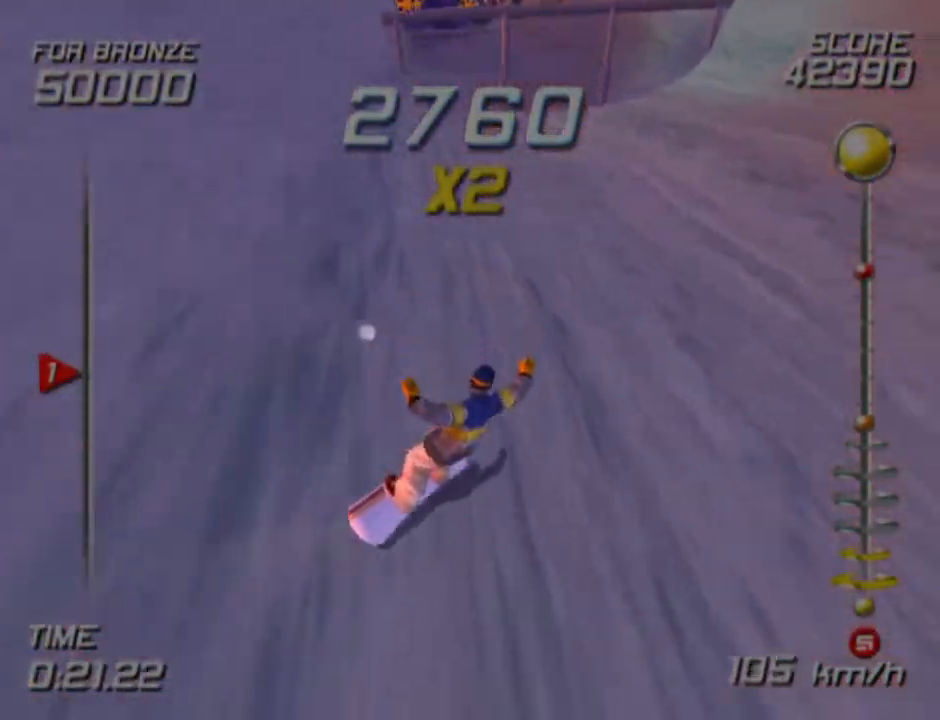
{"buttons": ["SQUARE"], "left_stick": "up", "right_stick": "center", "events": [[17, "left_stick", "center"], [50, "left_stick", "up"], [467, "SQUARE", "down"]]}
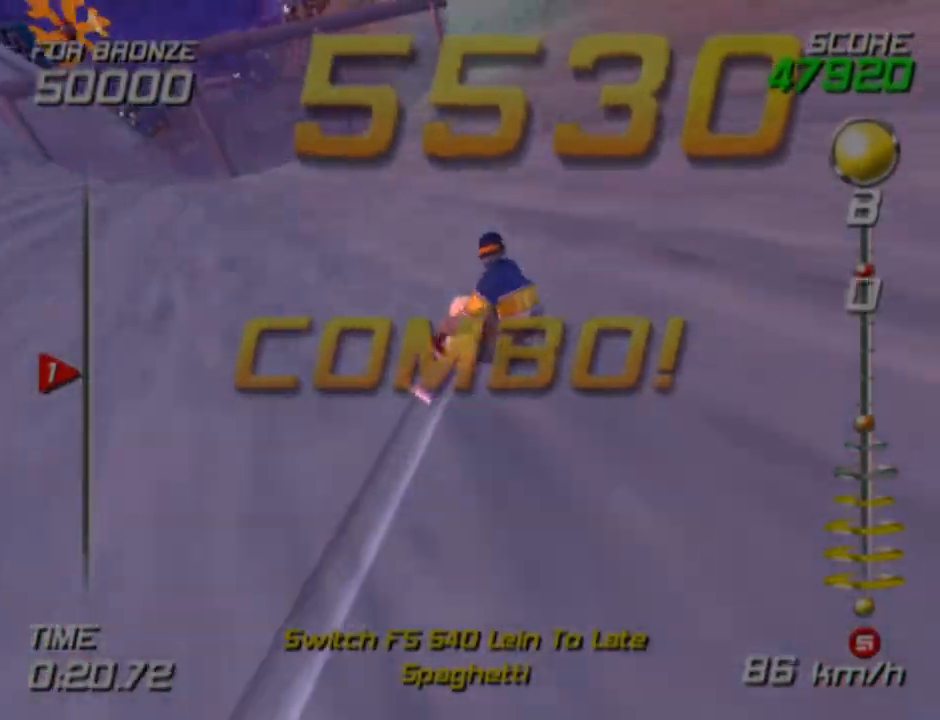
{"buttons": ["CROSS", "SQUARE", "DPAD_DOWN", "DPAD_RIGHT"], "left_stick": "center", "right_stick": "center", "events": [[50, "left_stick", "up-left"], [200, "left_stick", "center"], [233, "CROSS", "down"], [317, "DPAD_LEFT", "down"], [333, "DPAD_DOWN", "down"], [350, "DPAD_LEFT", "up"], [367, "DPAD_RIGHT", "down"]]}
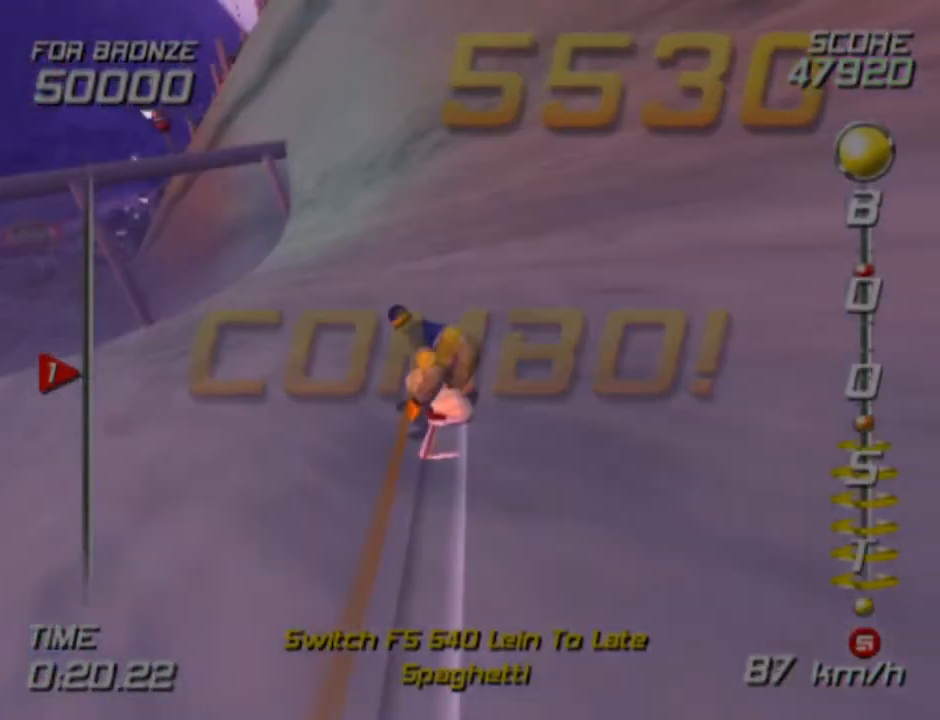
{"buttons": ["CROSS", "SQUARE", "DPAD_DOWN", "DPAD_RIGHT"], "left_stick": "center", "right_stick": "center", "events": []}
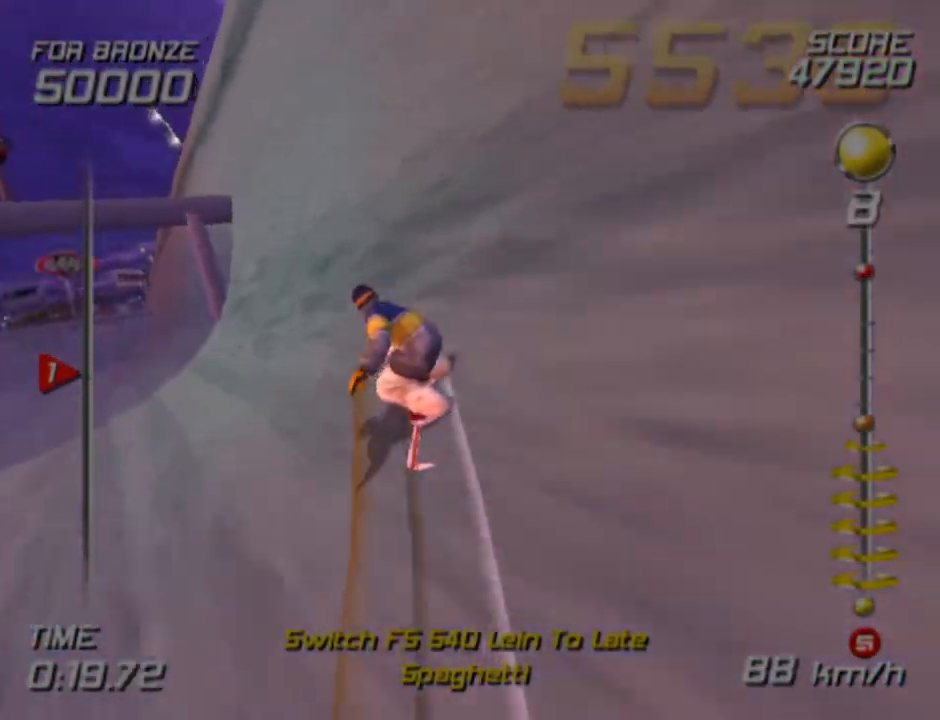
{"buttons": ["DPAD_DOWN", "DPAD_RIGHT"], "left_stick": "center", "right_stick": "center", "events": [[267, "CROSS", "up"], [267, "SQUARE", "up"]]}
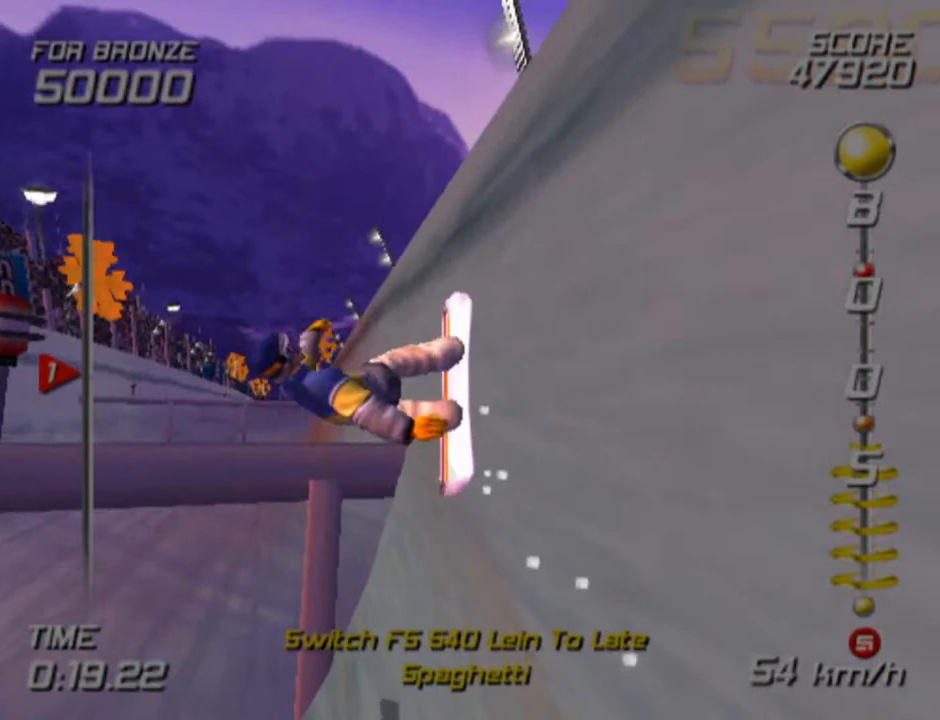
{"buttons": ["DPAD_DOWN", "DPAD_RIGHT"], "left_stick": "center", "right_stick": "center", "events": []}
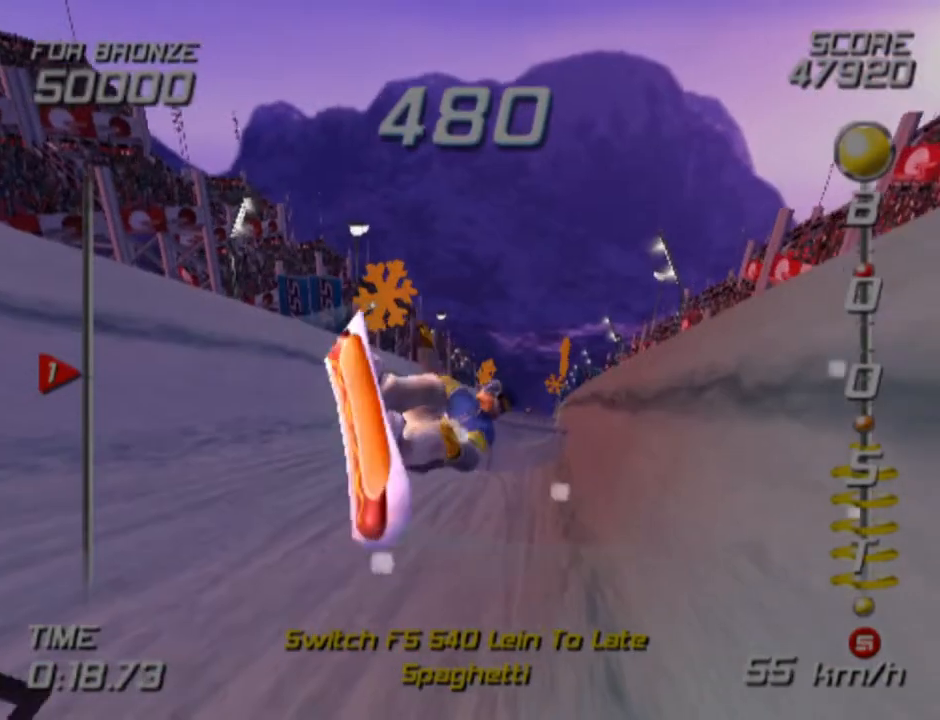
{"buttons": [], "left_stick": "center", "right_stick": "center", "events": [[233, "DPAD_DOWN", "up"], [317, "DPAD_RIGHT", "up"]]}
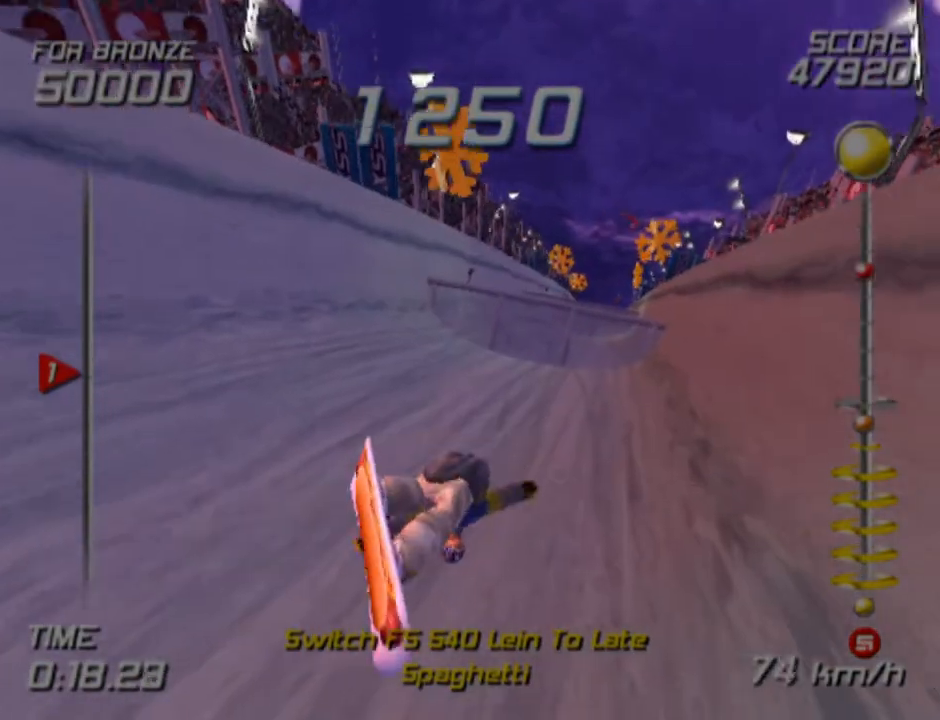
{"buttons": [], "left_stick": "left", "right_stick": "center", "events": [[483, "left_stick", "left"]]}
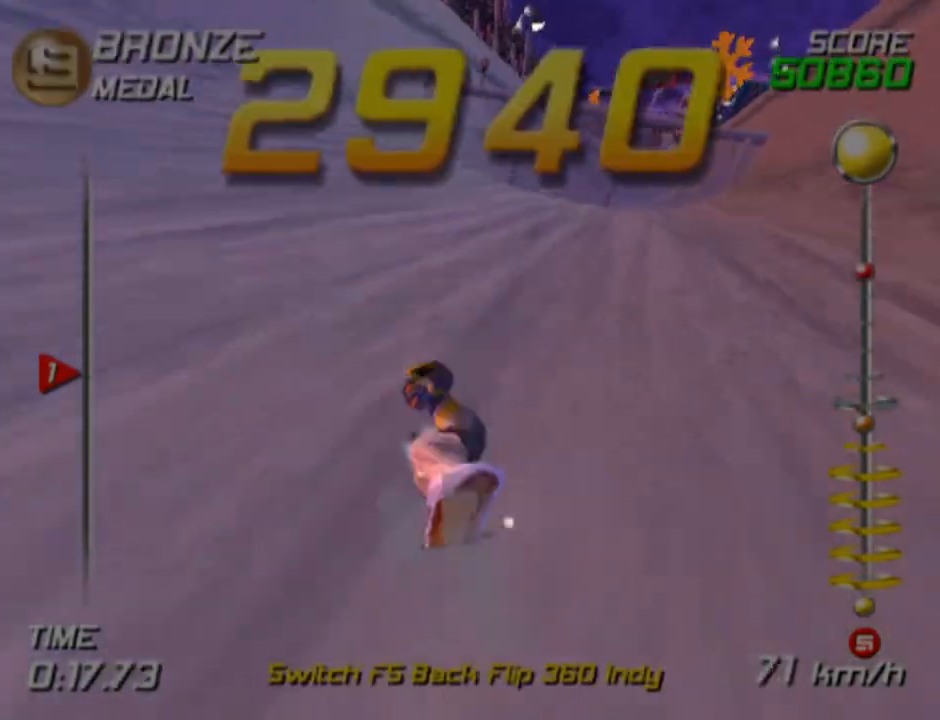
{"buttons": [], "left_stick": "up-left", "right_stick": "center", "events": [[317, "left_stick", "up-left"]]}
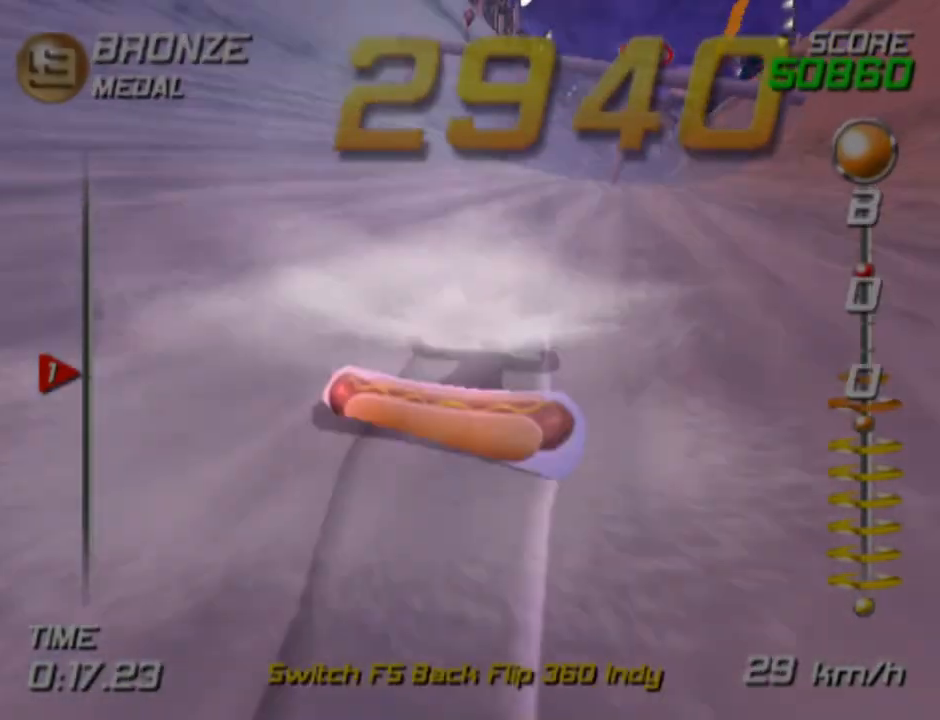
{"buttons": [], "left_stick": "up-left", "right_stick": "center", "events": []}
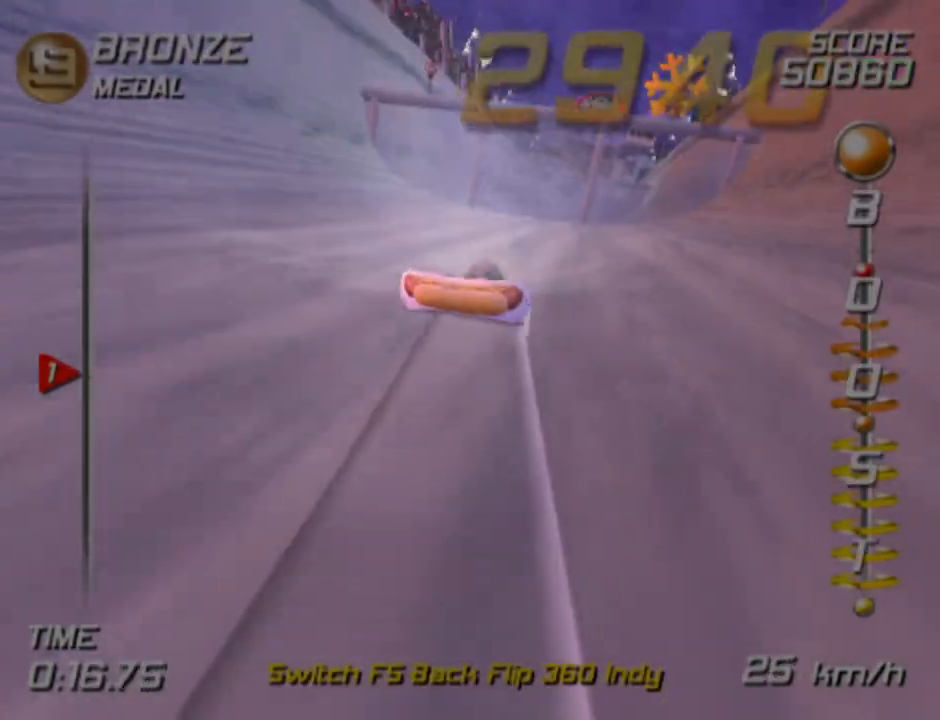
{"buttons": [], "left_stick": "up-left", "right_stick": "center", "events": []}